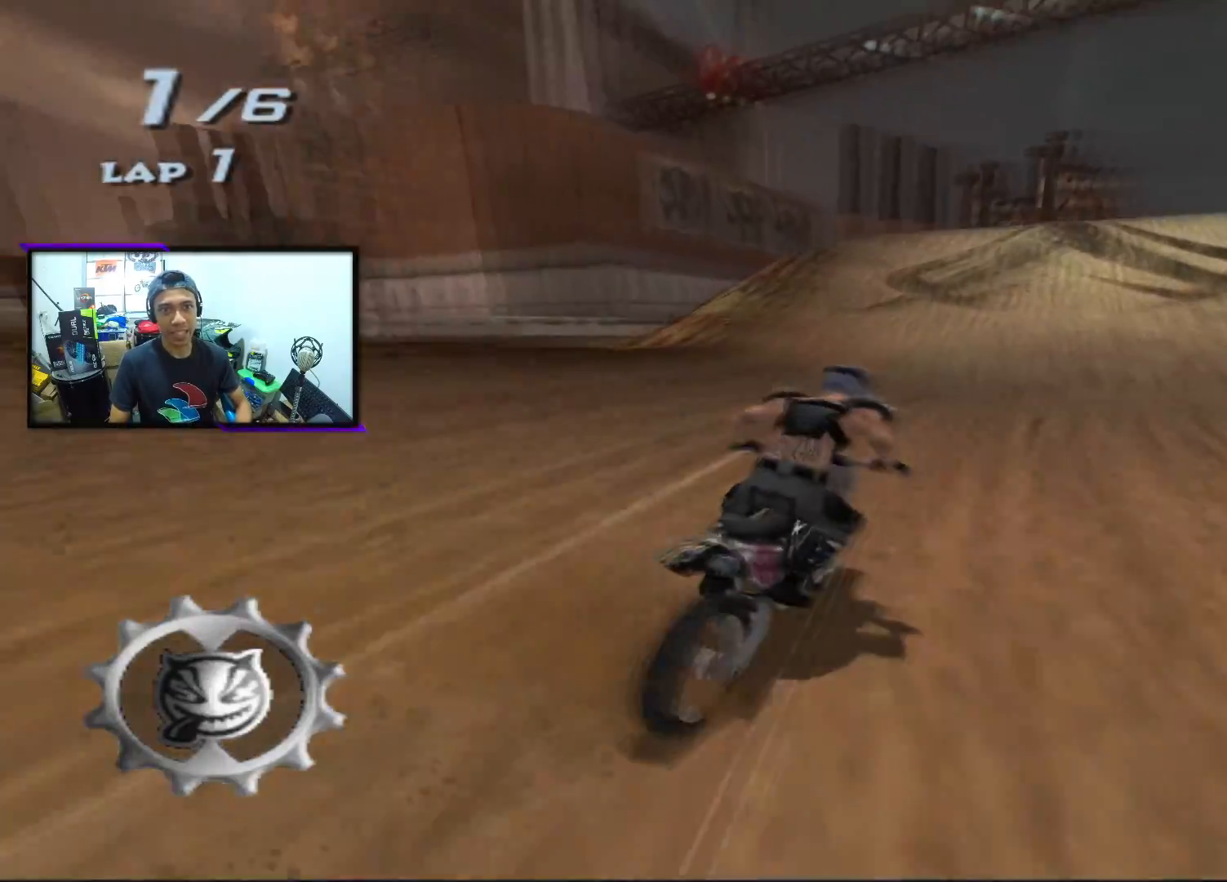
Gameplay with a controller (PlayStation layout); each line is a JSON object with the inputs held at the frame after it. "events" lists button and stick changes between this image and that frame as [ms after this image, input, new state], when the widget could be followed in between. Not read: right_stick.
{"buttons": ["CROSS", "SQUARE"], "left_stick": "center", "events": [[217, "left_stick", "right"], [400, "left_stick", "center"]]}
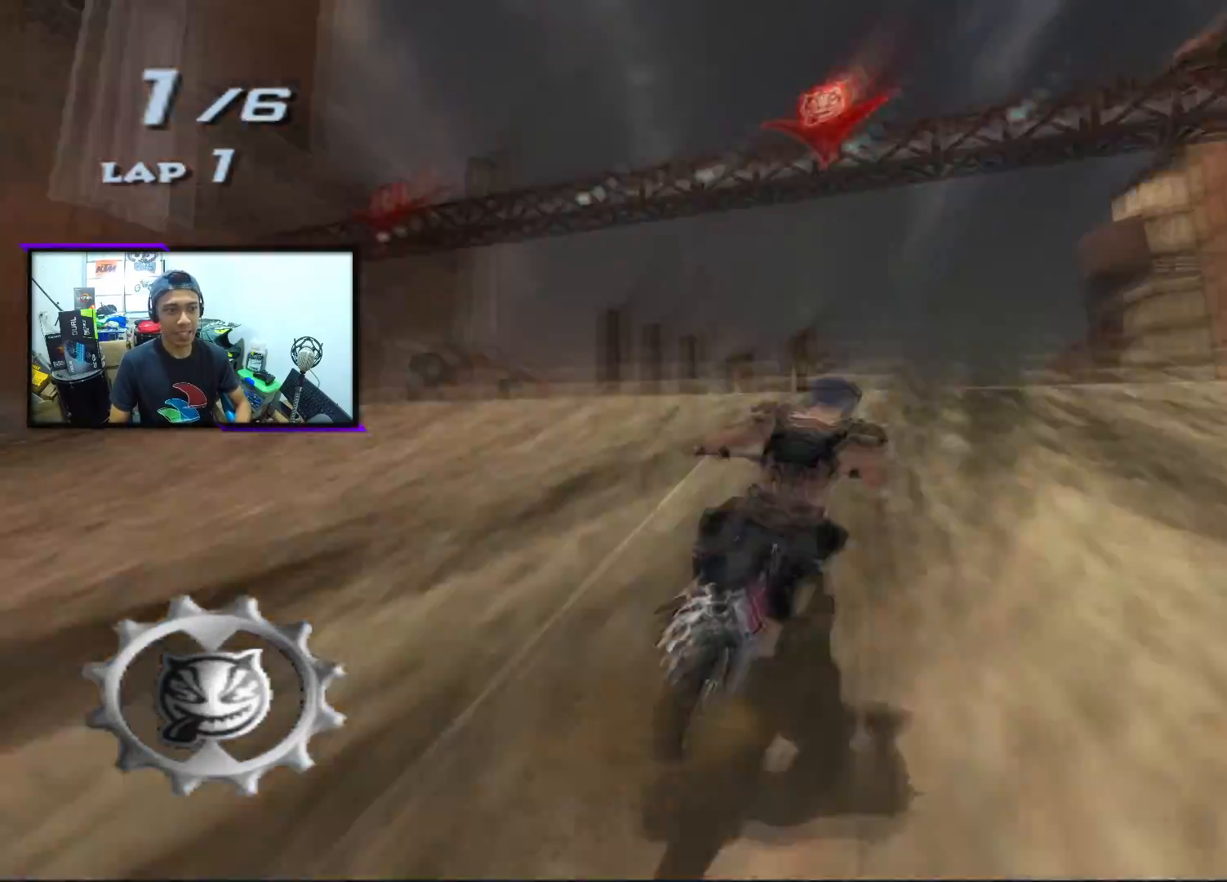
{"buttons": ["L1"], "left_stick": "left", "events": [[167, "left_stick", "left"], [267, "CROSS", "up"], [267, "L1", "down"], [267, "SQUARE", "up"]]}
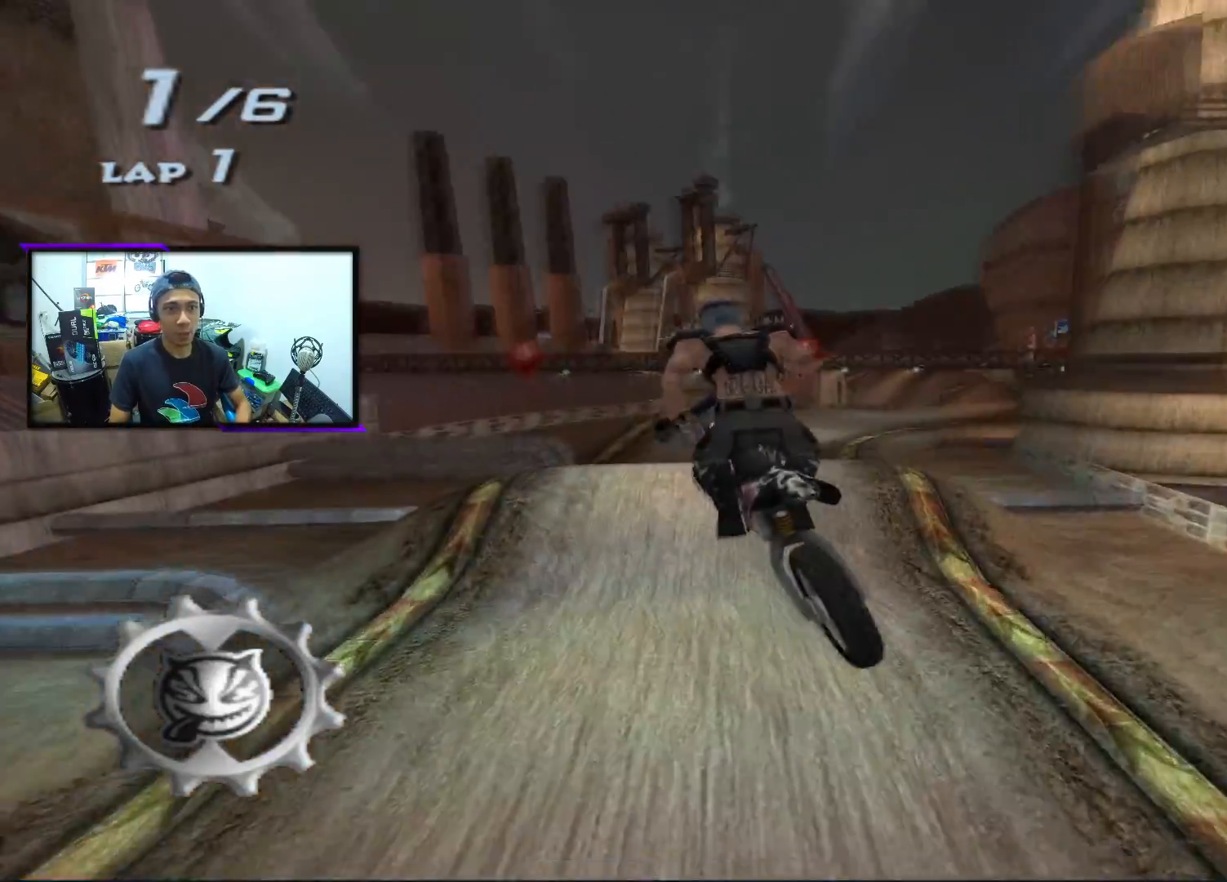
{"buttons": ["L1"], "left_stick": "left", "events": []}
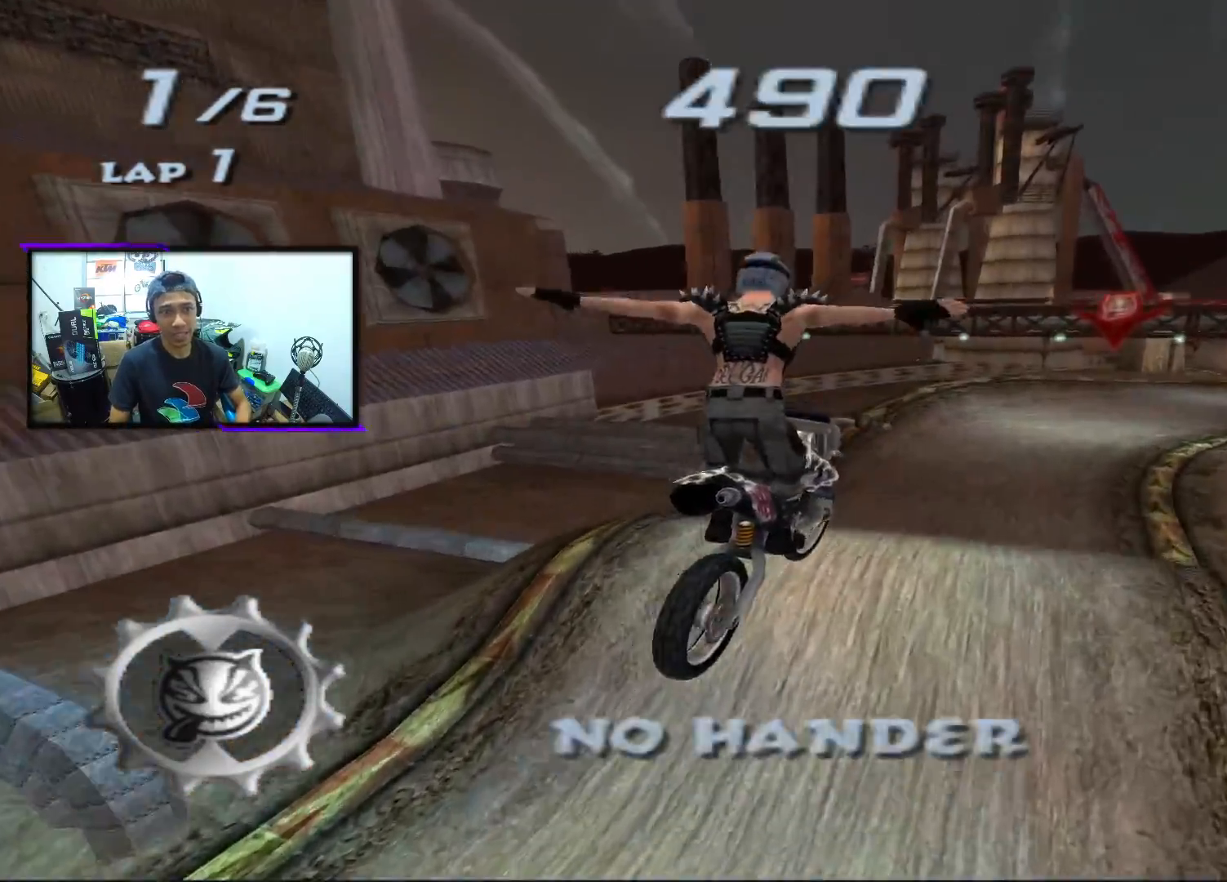
{"buttons": [], "left_stick": "center", "events": [[350, "left_stick", "up"], [400, "left_stick", "right"], [417, "L1", "up"], [483, "left_stick", "center"]]}
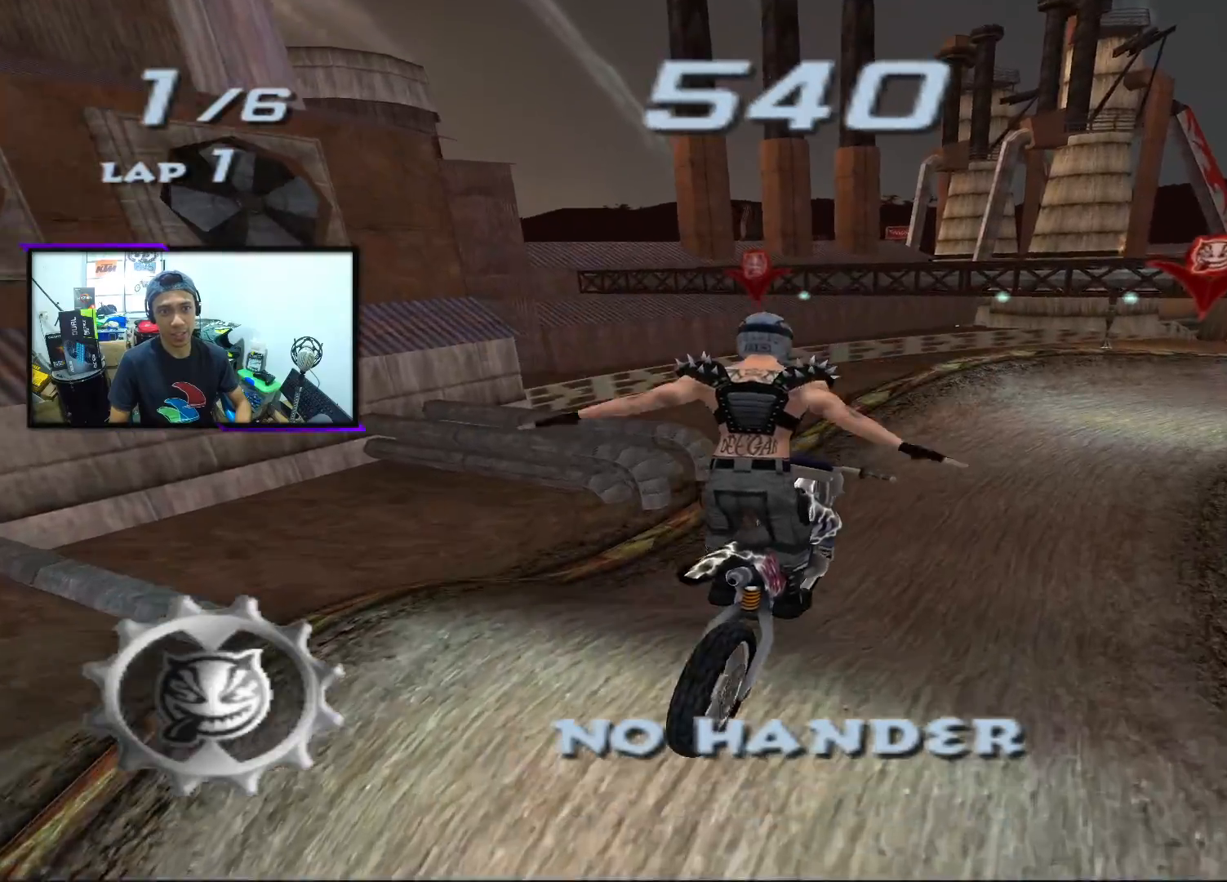
{"buttons": ["CROSS"], "left_stick": "center", "events": [[150, "CROSS", "down"]]}
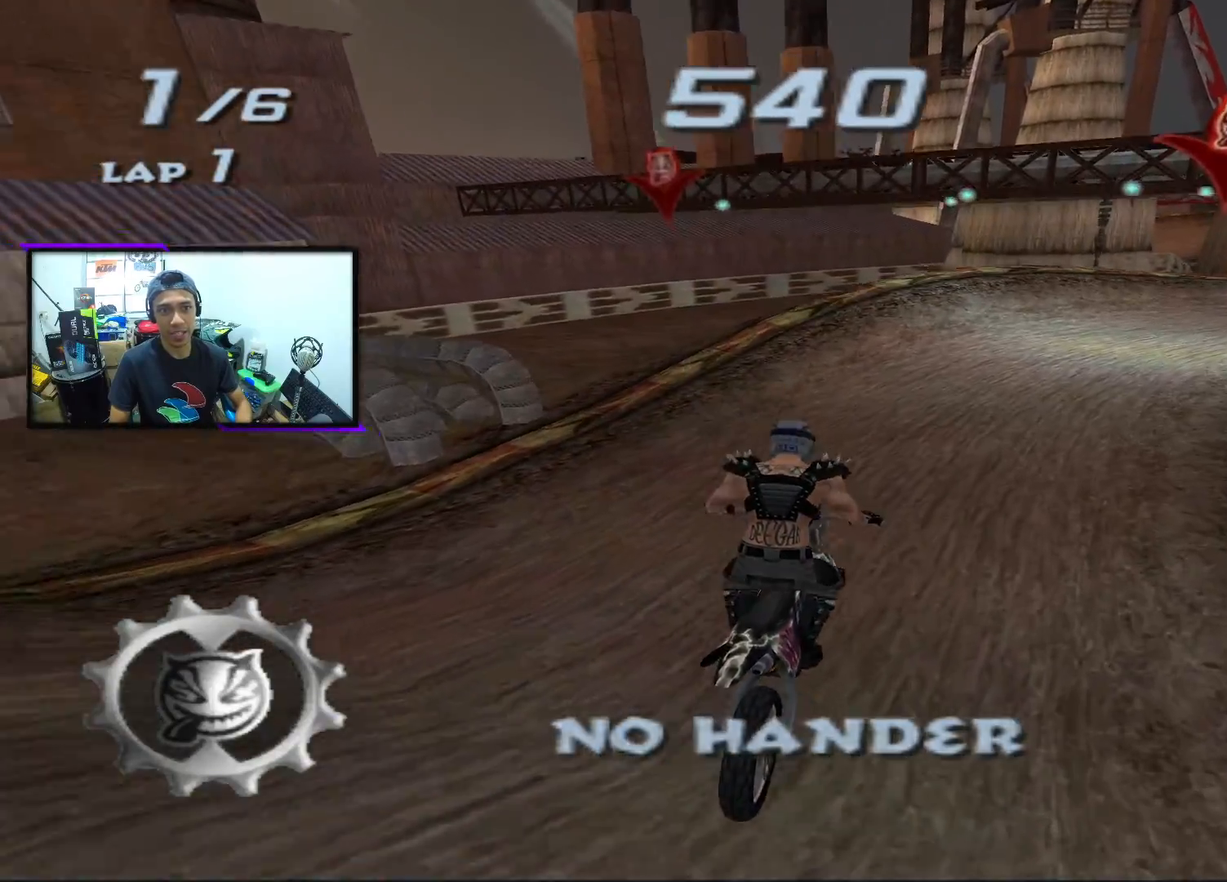
{"buttons": ["CROSS"], "left_stick": "center", "events": [[250, "left_stick", "right"], [400, "left_stick", "center"]]}
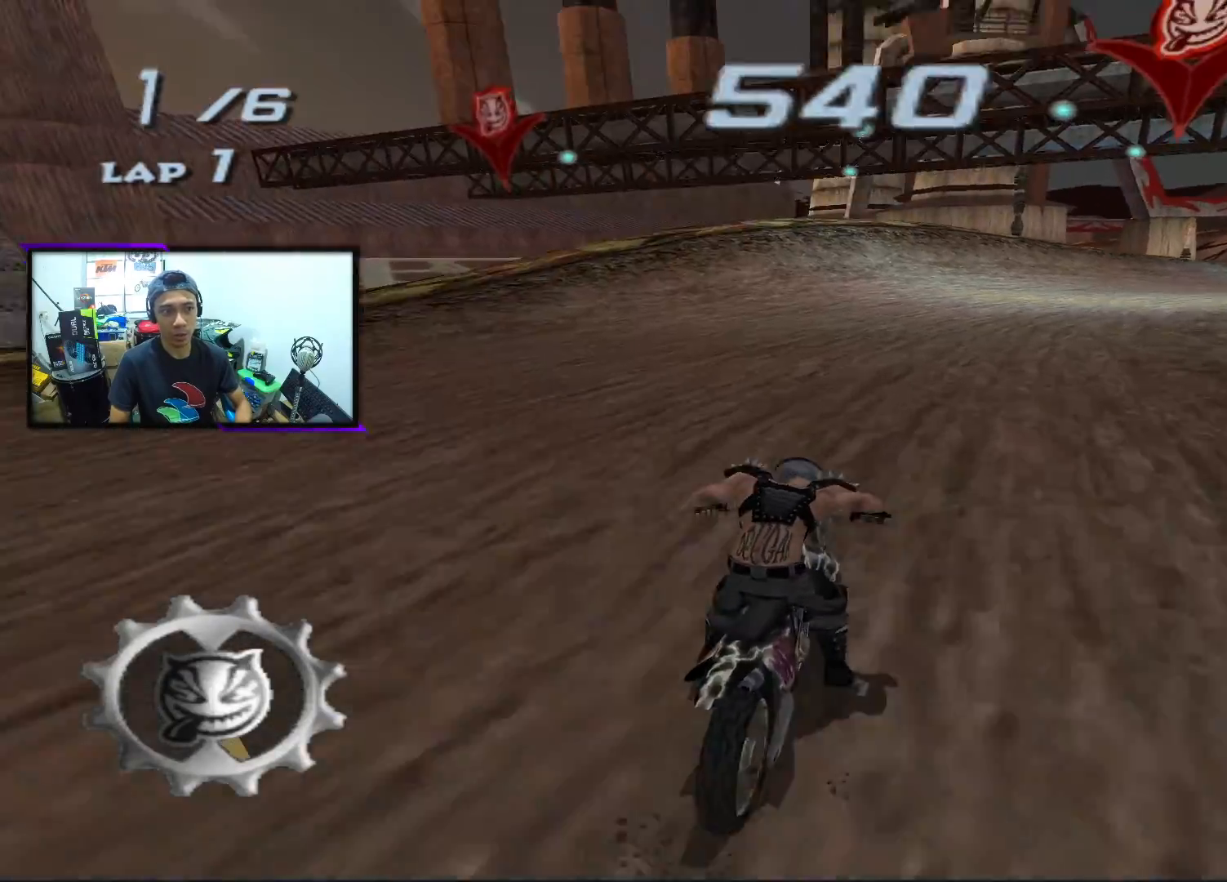
{"buttons": ["CROSS"], "left_stick": "right", "events": [[100, "left_stick", "right"], [333, "left_stick", "center"], [433, "left_stick", "right"]]}
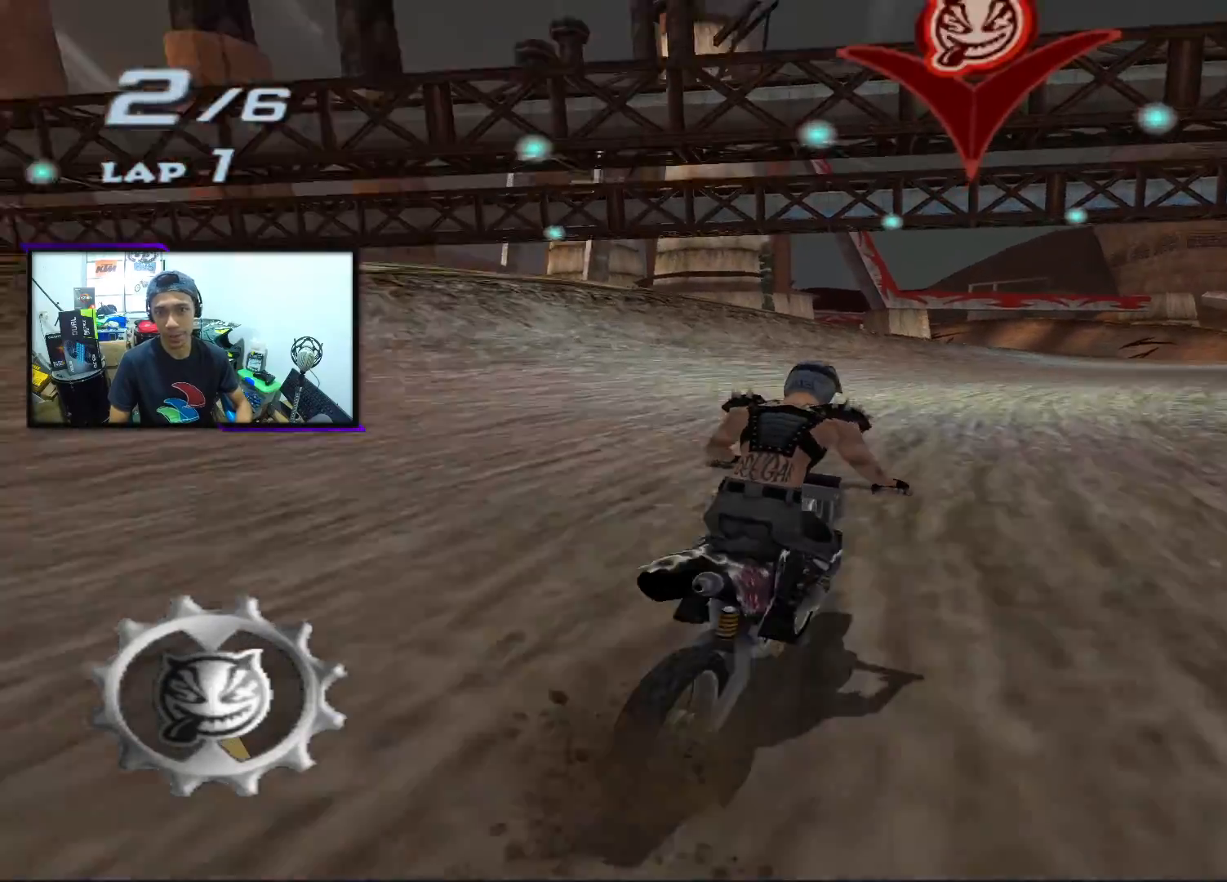
{"buttons": ["CROSS", "SQUARE"], "left_stick": "center", "events": [[50, "SQUARE", "down"], [133, "left_stick", "center"], [317, "left_stick", "right"], [467, "left_stick", "center"]]}
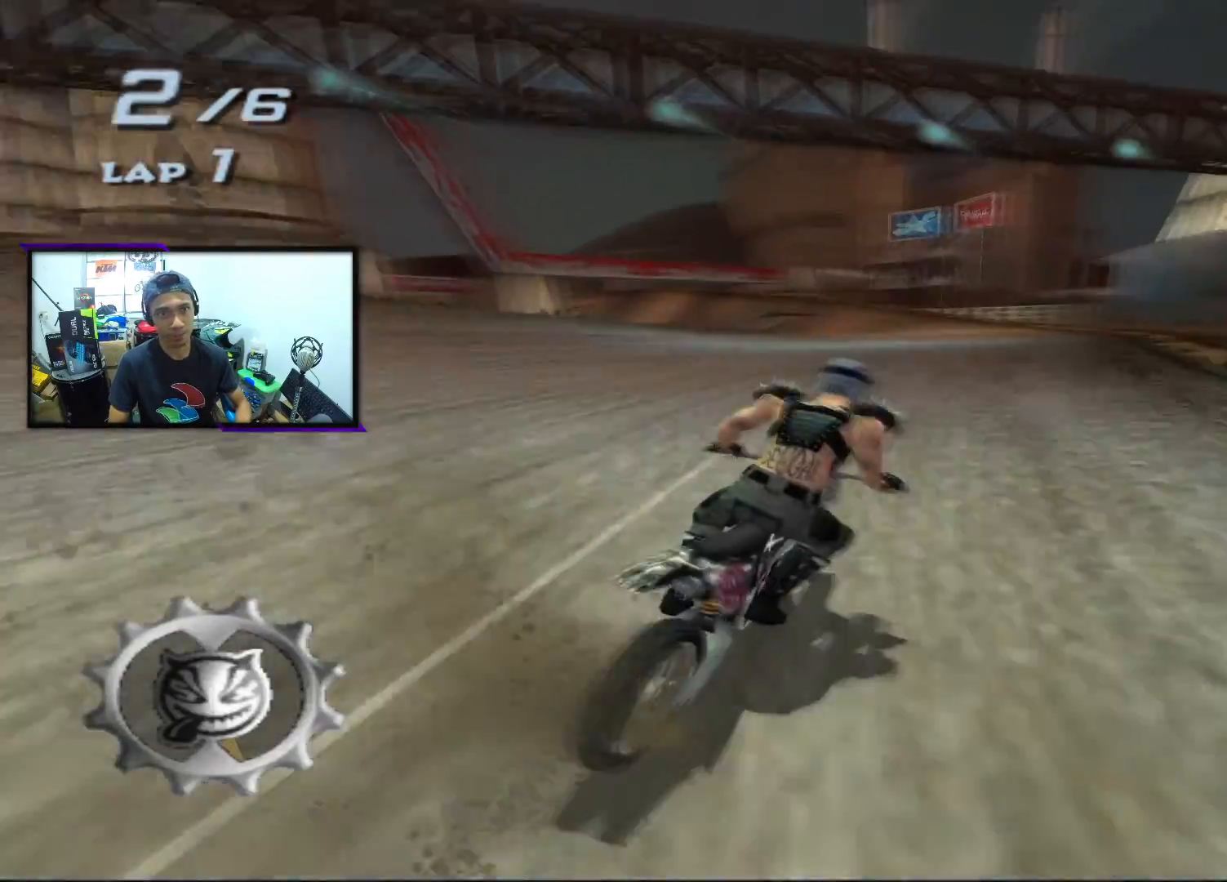
{"buttons": ["CROSS", "SQUARE"], "left_stick": "center", "events": [[100, "left_stick", "left"], [283, "left_stick", "right"], [450, "left_stick", "center"]]}
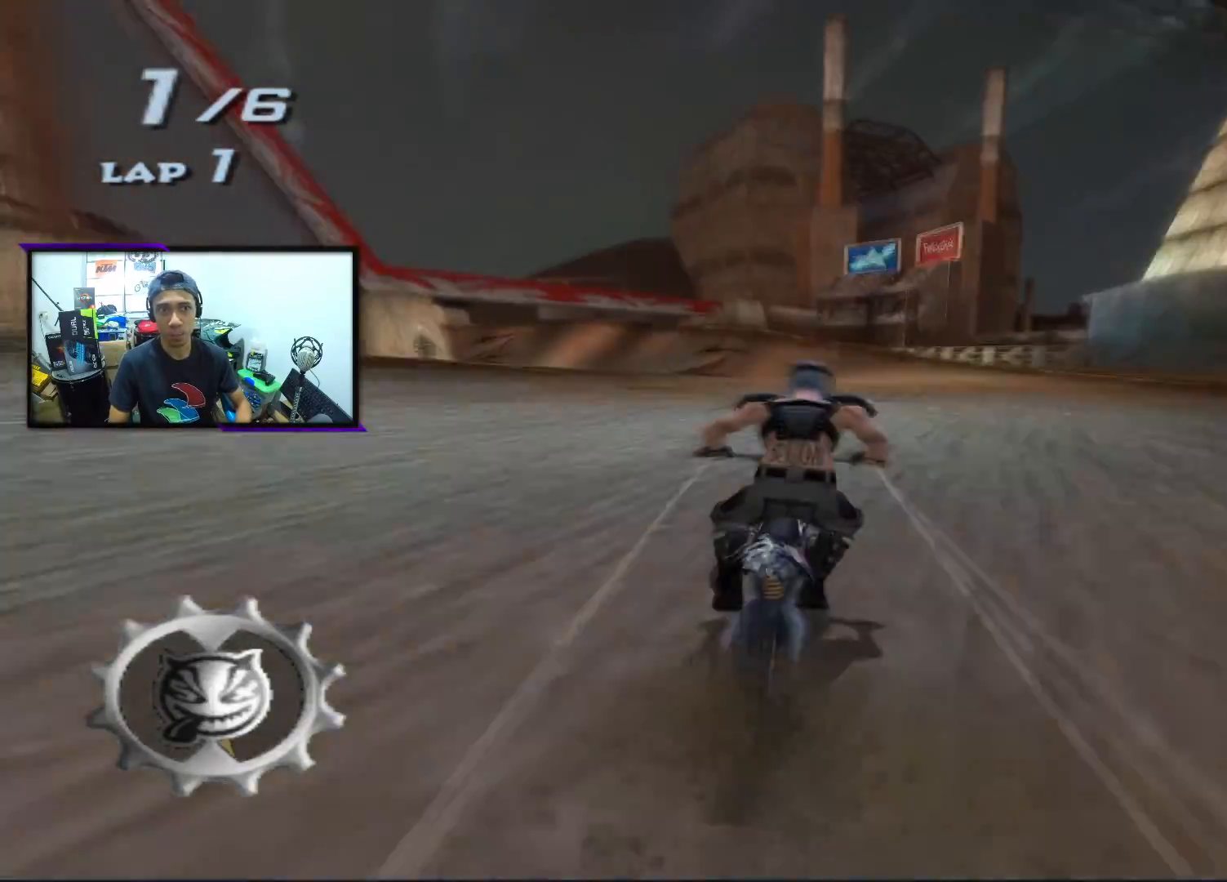
{"buttons": ["CROSS", "SQUARE"], "left_stick": "center", "events": []}
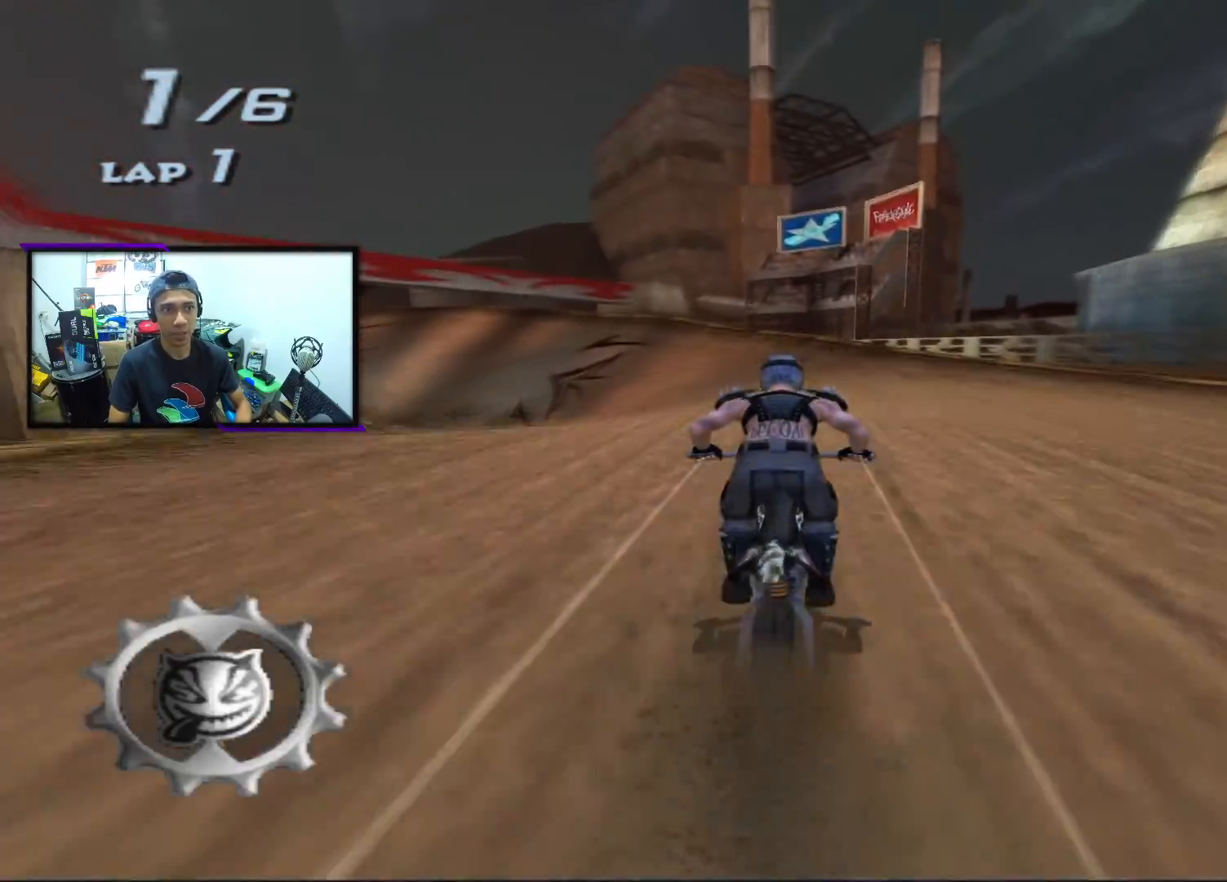
{"buttons": ["CROSS", "SQUARE"], "left_stick": "center", "events": [[100, "left_stick", "left"], [300, "left_stick", "center"]]}
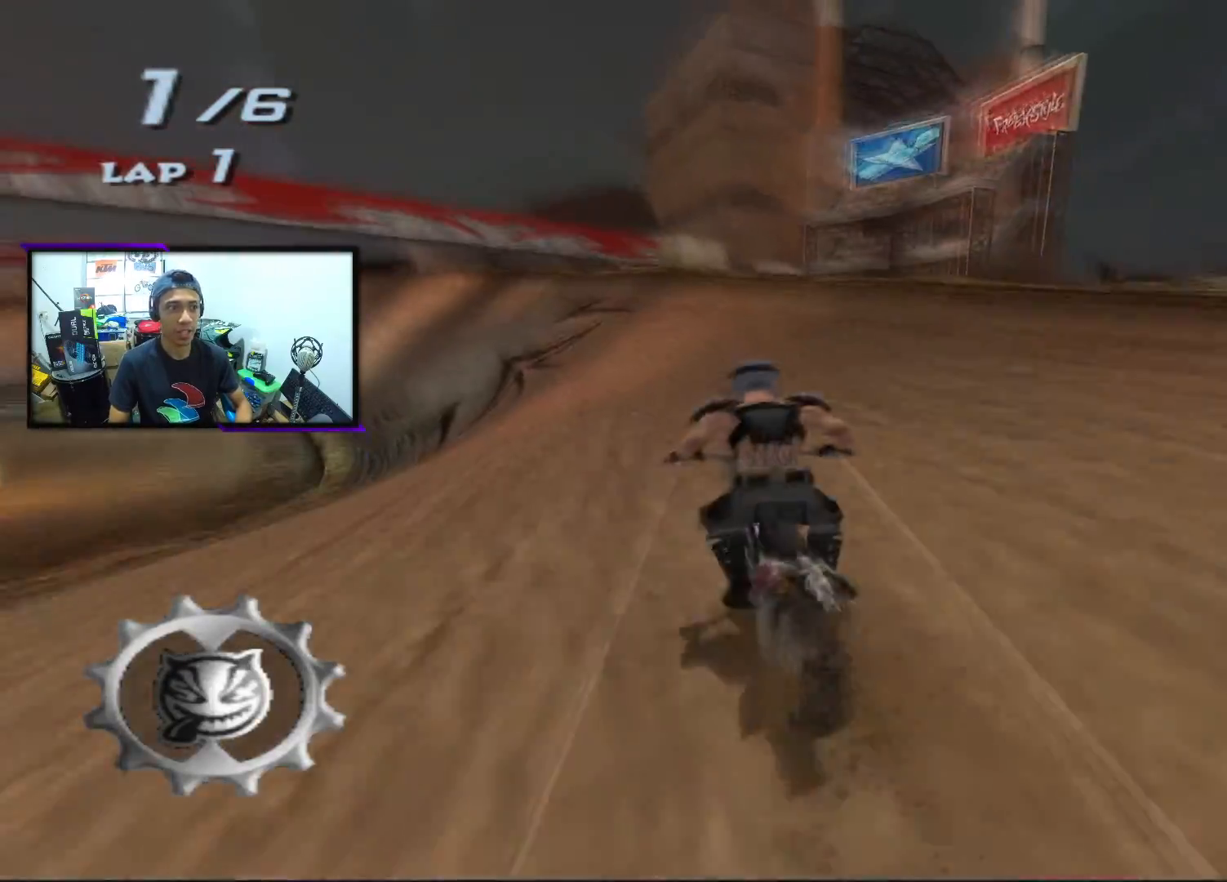
{"buttons": ["CROSS"], "left_stick": "center", "events": [[17, "left_stick", "left"], [183, "left_stick", "center"], [300, "SQUARE", "up"], [383, "left_stick", "left"], [500, "left_stick", "center"]]}
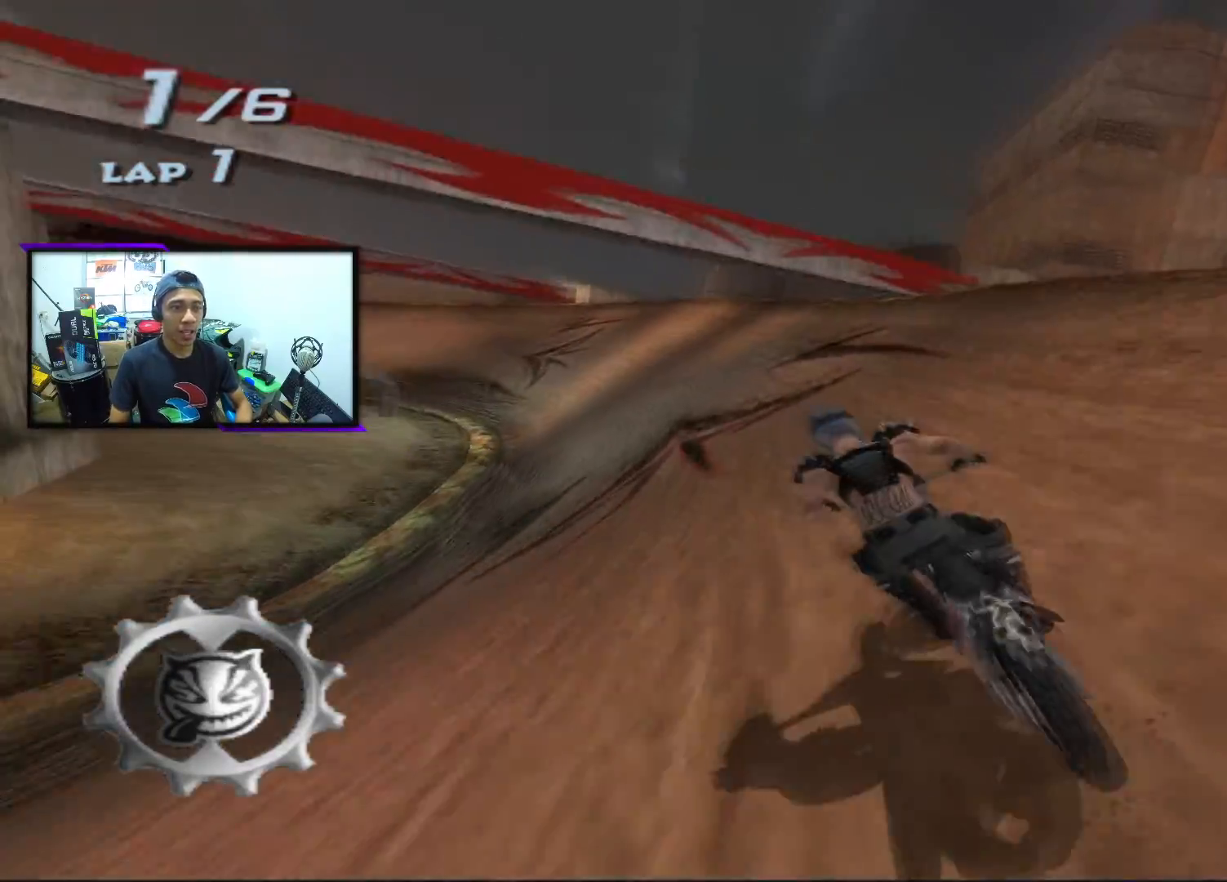
{"buttons": ["CROSS"], "left_stick": "left", "events": [[250, "left_stick", "left"], [350, "left_stick", "center"], [483, "left_stick", "left"]]}
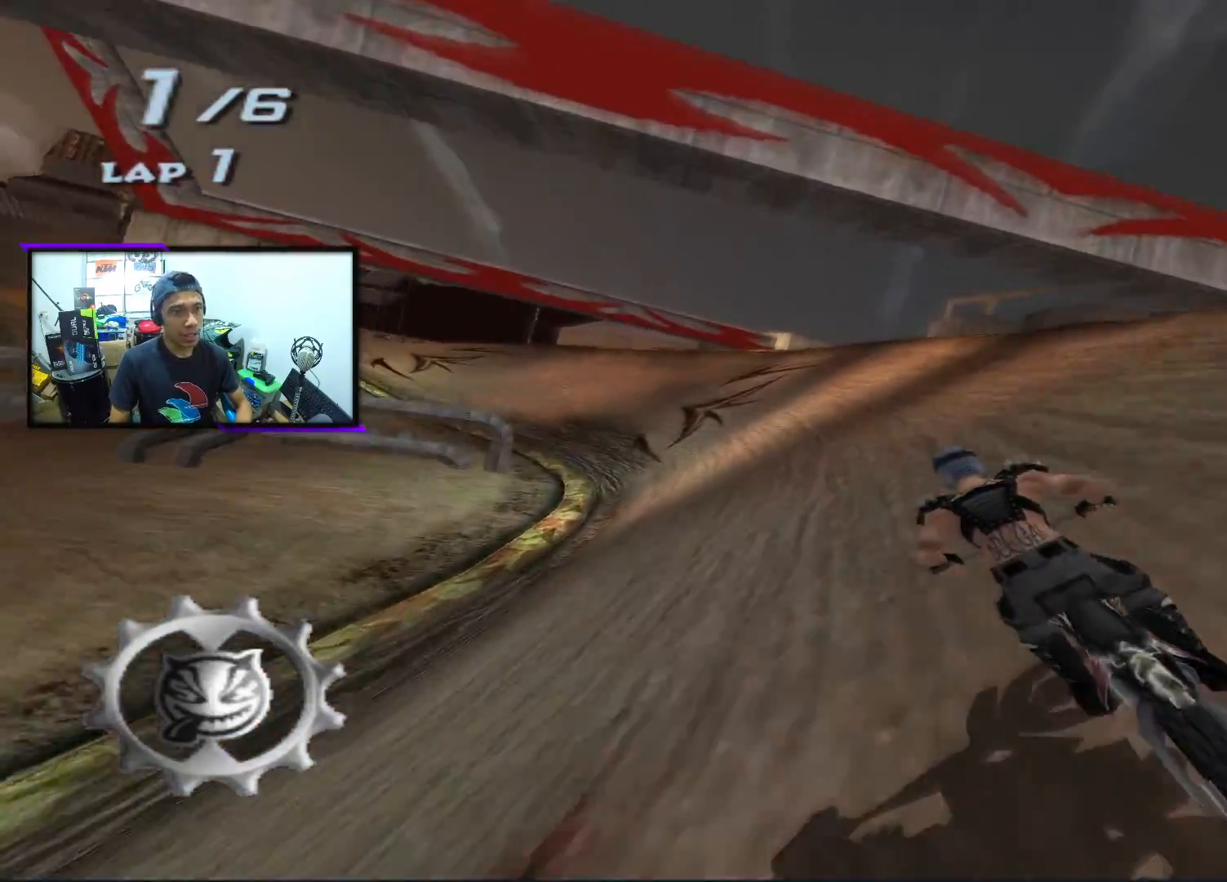
{"buttons": ["CROSS"], "left_stick": "center", "events": [[100, "left_stick", "center"], [317, "left_stick", "left"], [467, "left_stick", "center"]]}
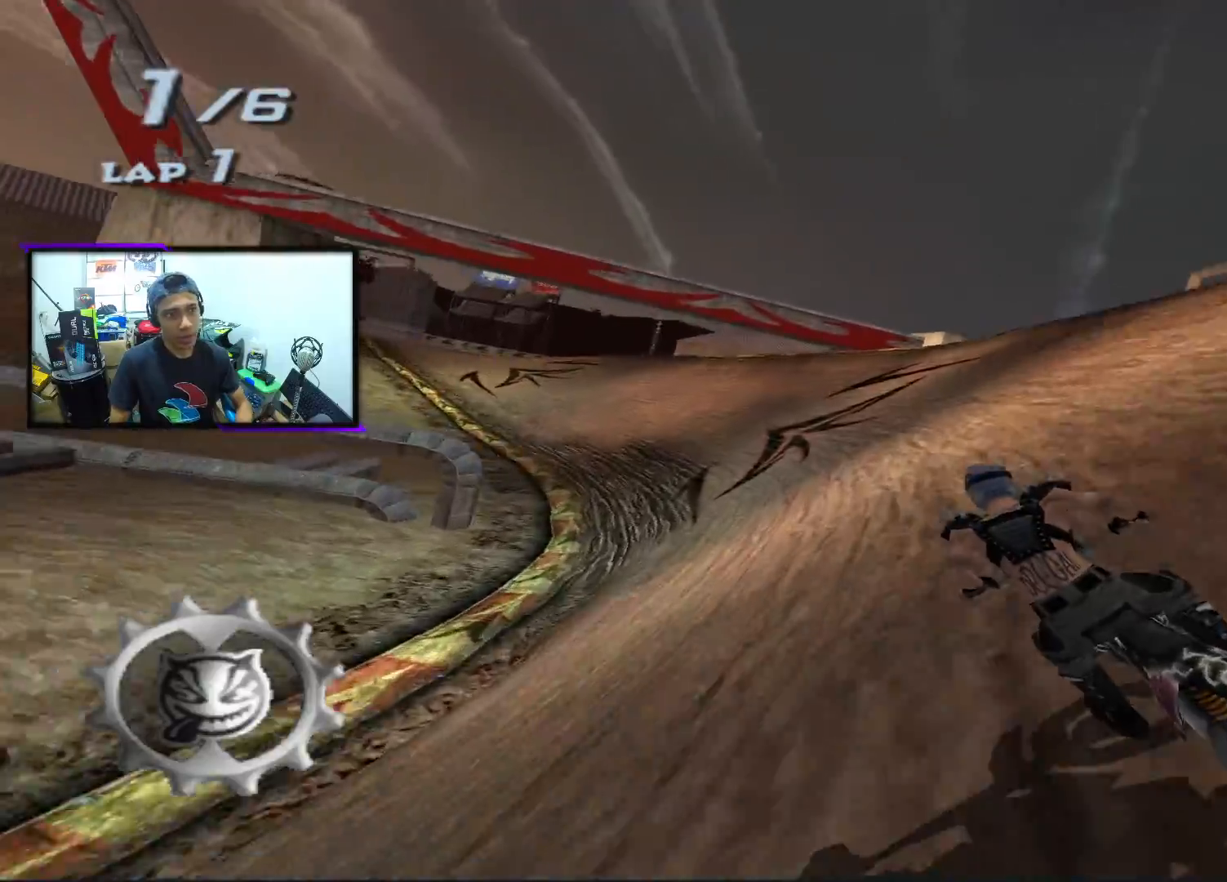
{"buttons": ["CROSS", "SQUARE"], "left_stick": "center", "events": [[250, "SQUARE", "down"], [283, "left_stick", "left"], [450, "left_stick", "center"]]}
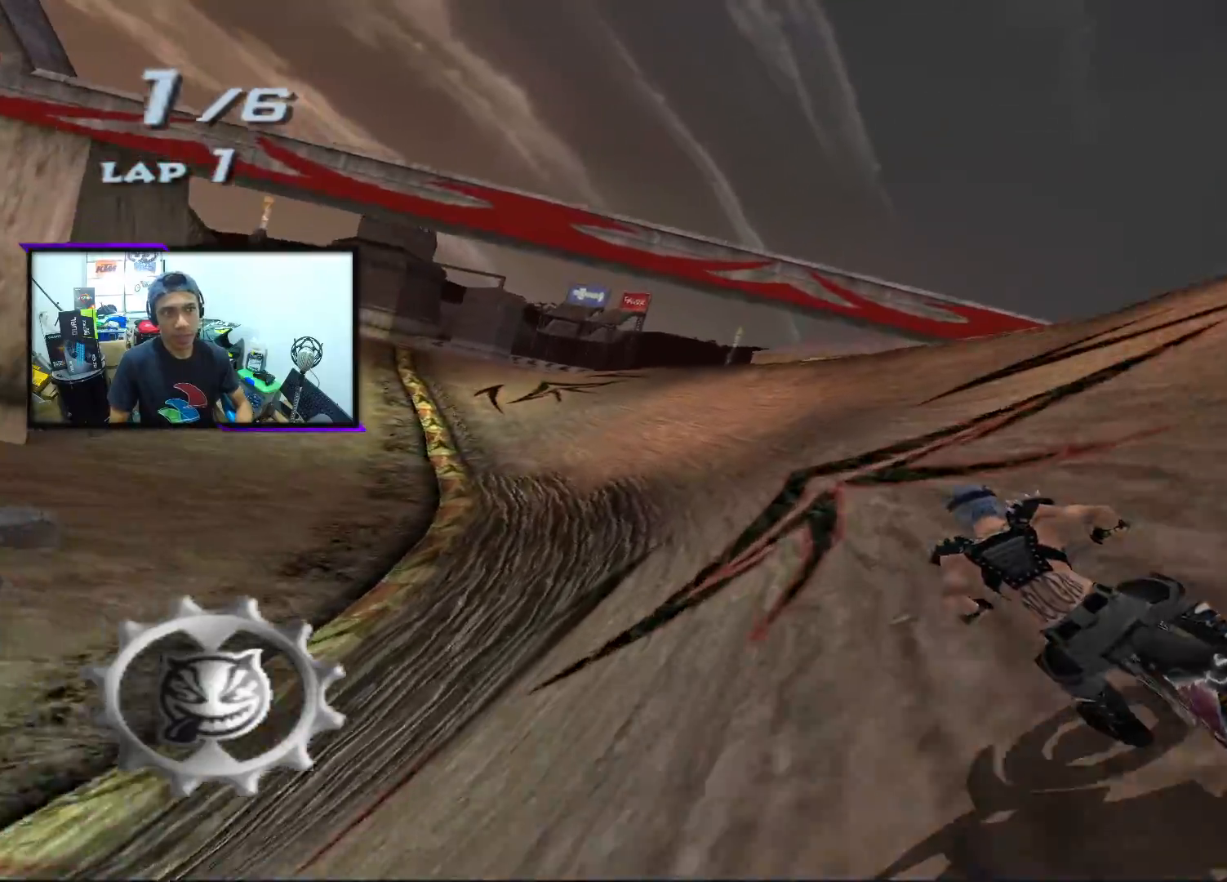
{"buttons": ["CROSS", "SQUARE"], "left_stick": "center", "events": [[100, "left_stick", "left"], [250, "left_stick", "center"]]}
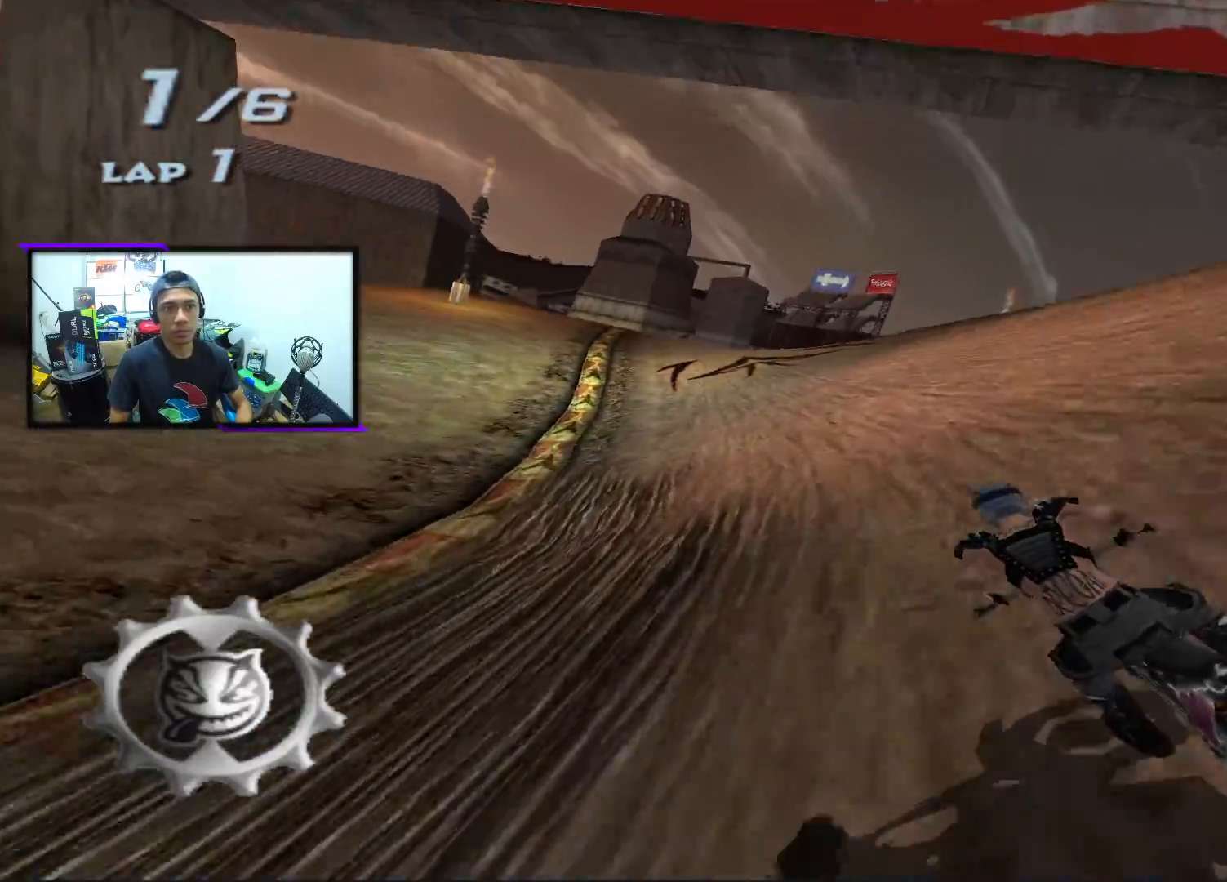
{"buttons": ["CROSS", "SQUARE"], "left_stick": "center", "events": []}
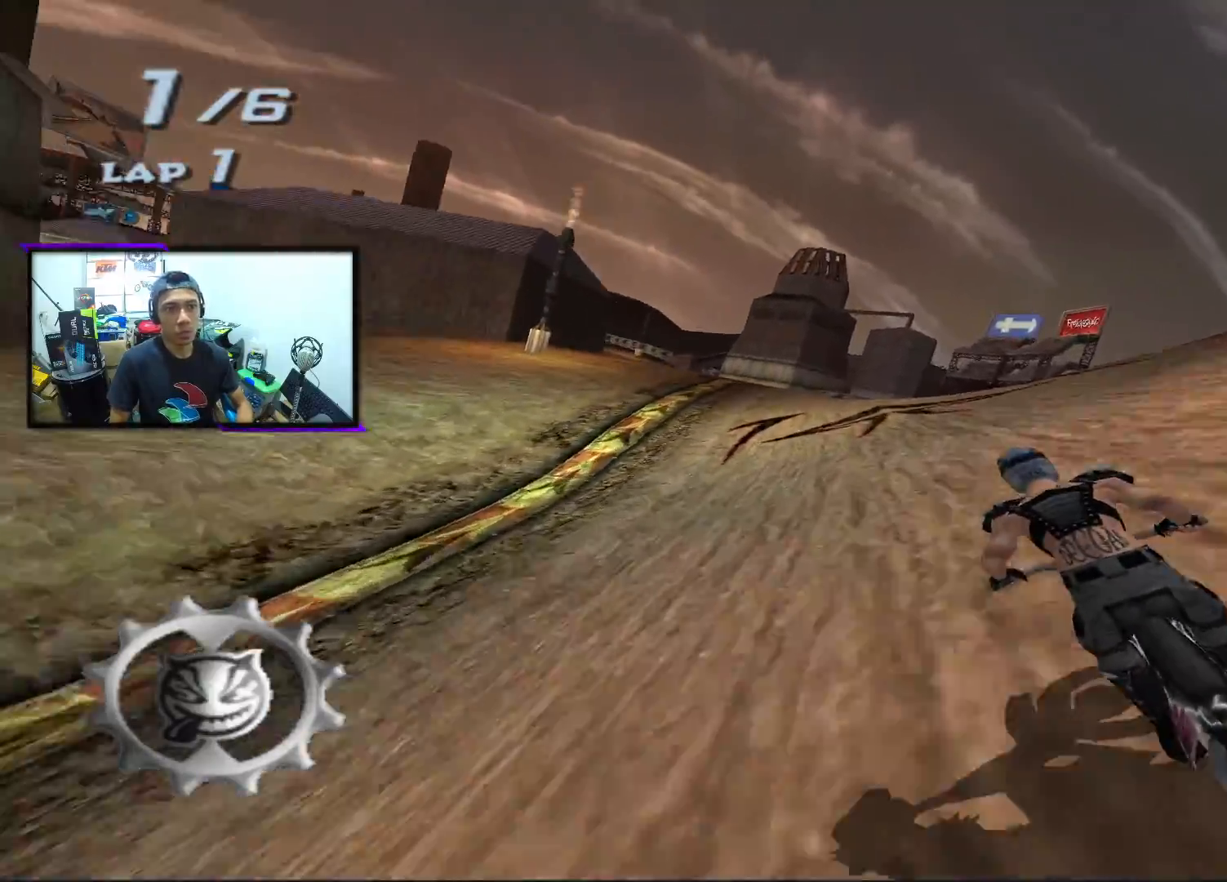
{"buttons": ["CROSS"], "left_stick": "center", "events": [[100, "SQUARE", "up"], [233, "left_stick", "left"], [333, "left_stick", "center"]]}
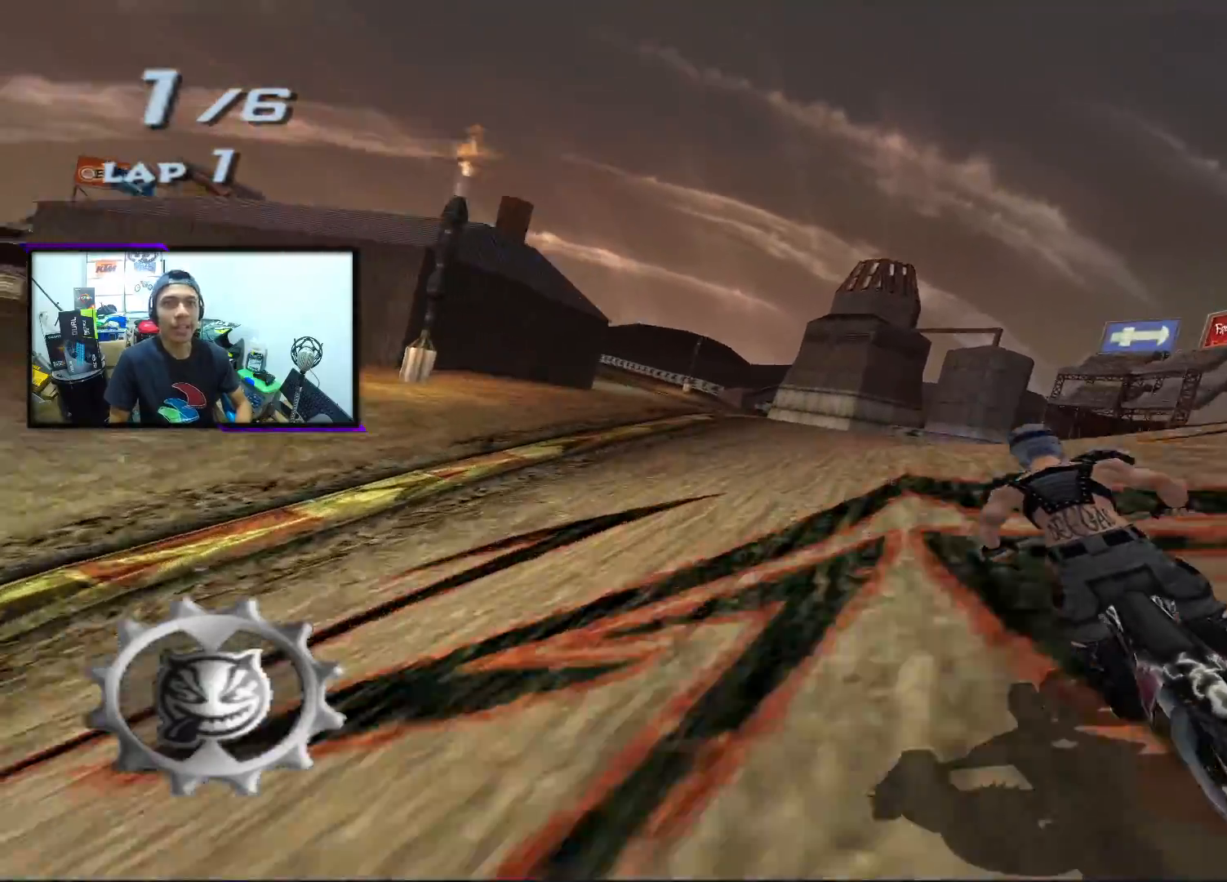
{"buttons": ["CROSS"], "left_stick": "left", "events": [[183, "left_stick", "left"], [300, "left_stick", "center"], [400, "left_stick", "left"]]}
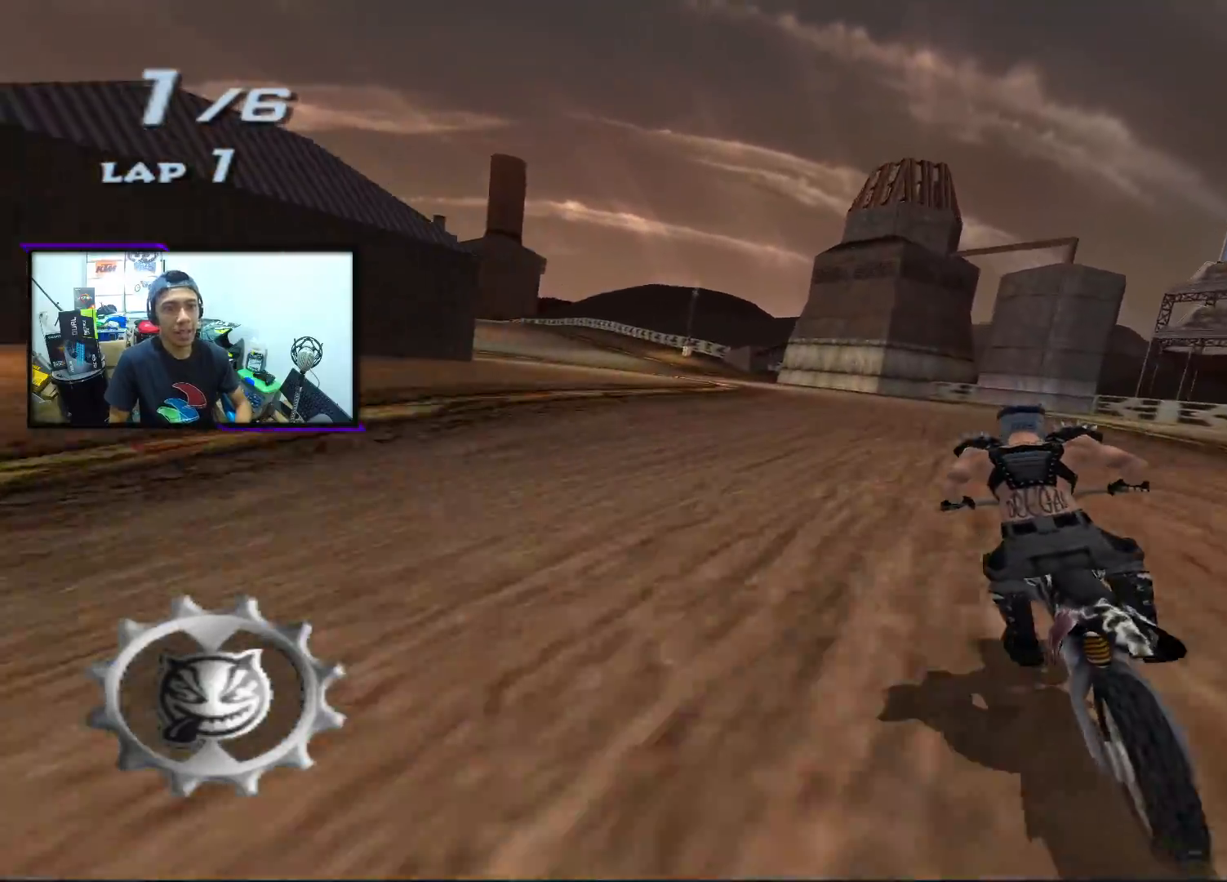
{"buttons": ["CROSS"], "left_stick": "left", "events": [[67, "left_stick", "center"], [350, "left_stick", "left"]]}
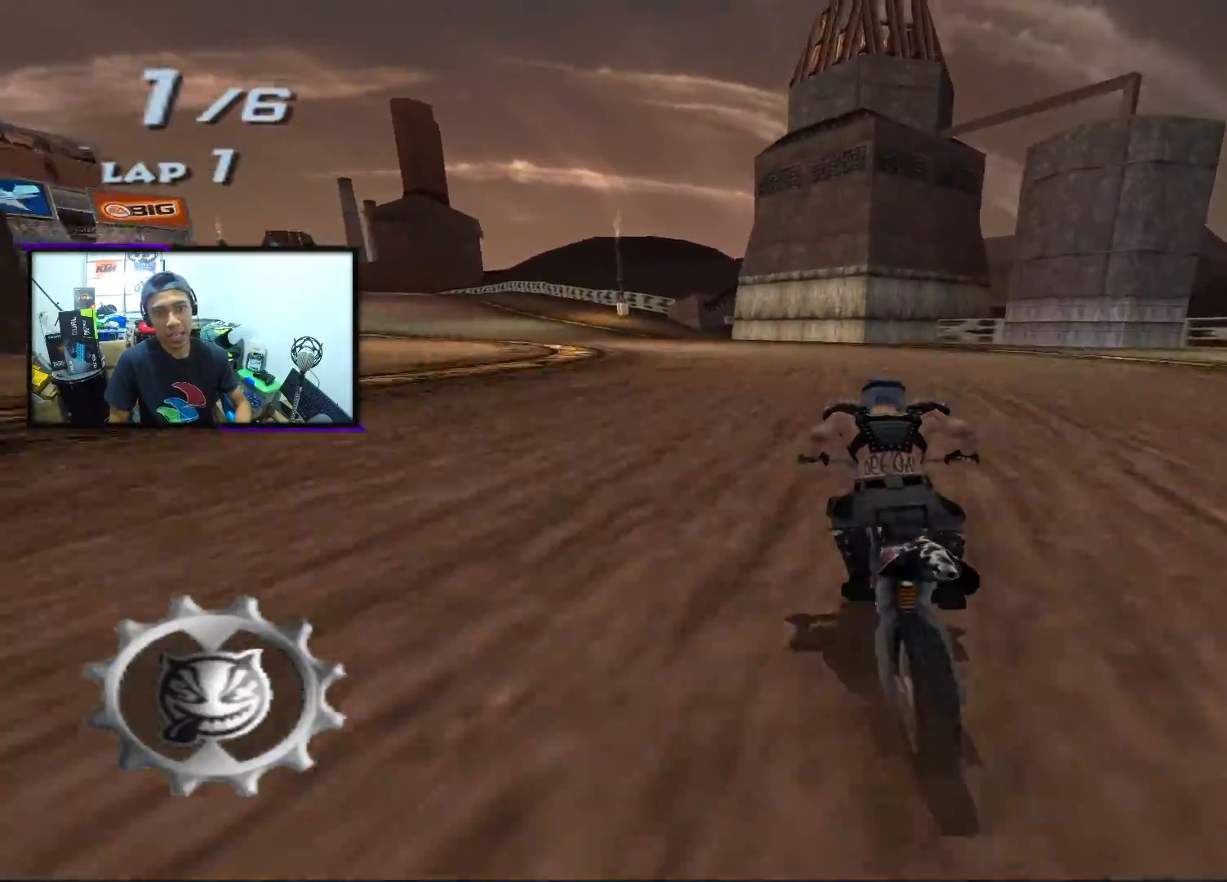
{"buttons": ["CROSS"], "left_stick": "center", "events": [[100, "left_stick", "center"], [283, "left_stick", "left"], [450, "left_stick", "center"]]}
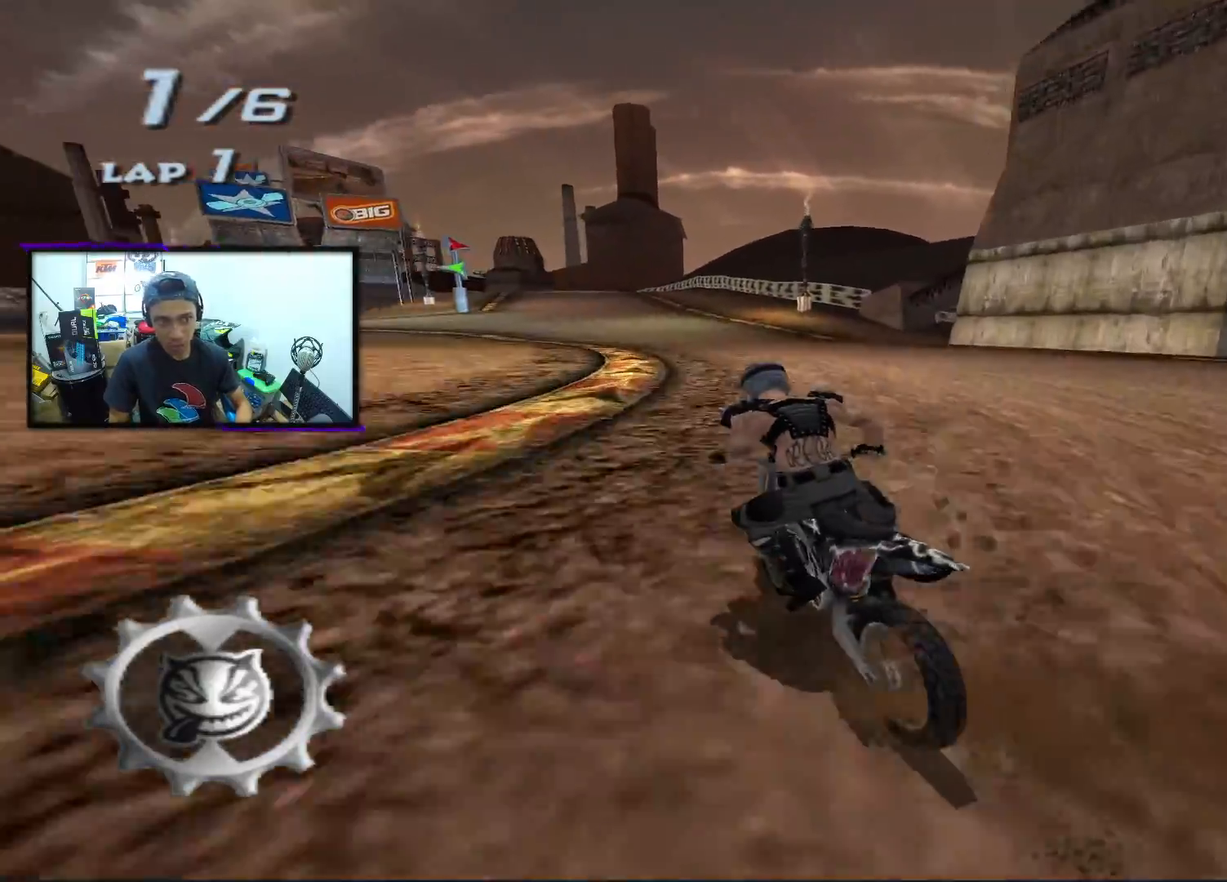
{"buttons": ["CROSS", "SQUARE"], "left_stick": "center", "events": [[33, "left_stick", "right"], [217, "left_stick", "center"], [433, "SQUARE", "down"]]}
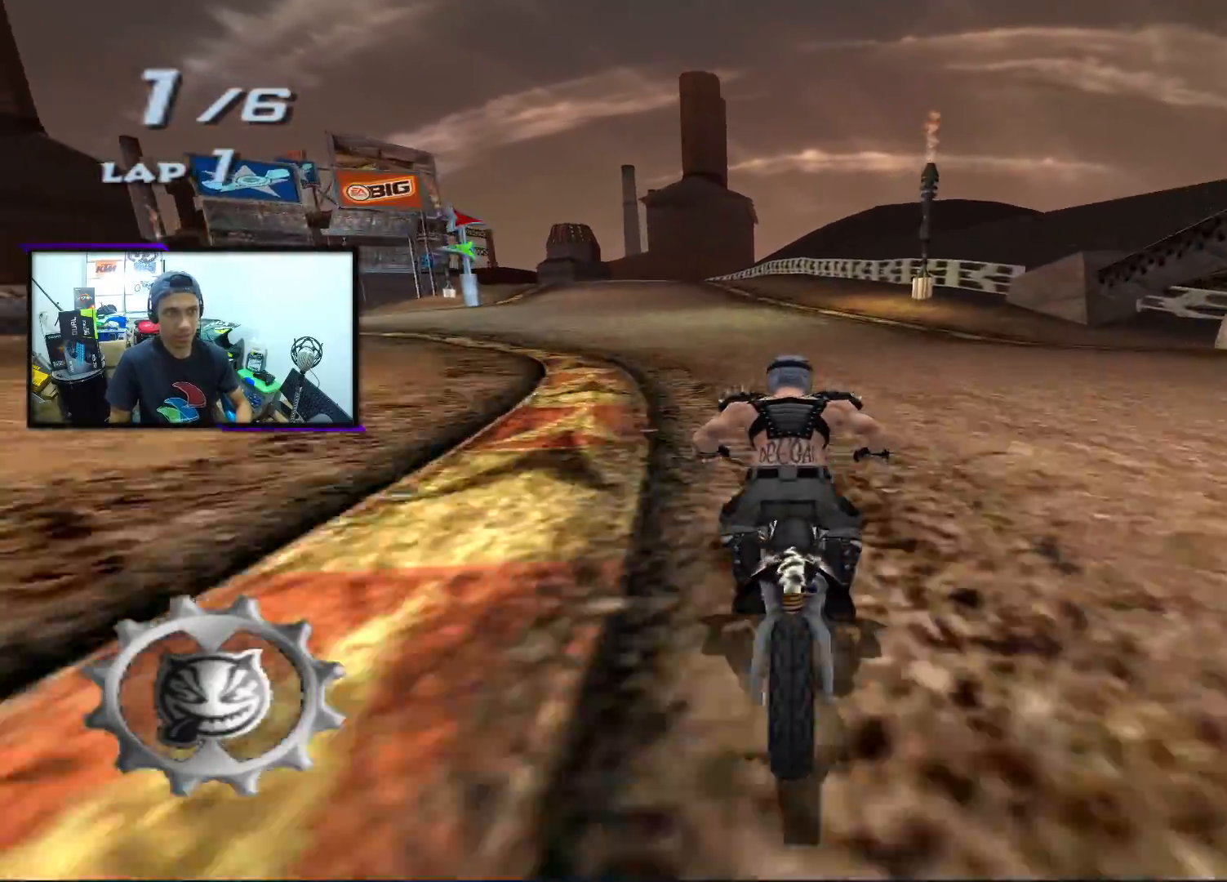
{"buttons": ["CROSS", "SQUARE"], "left_stick": "center", "events": [[233, "left_stick", "left"], [417, "left_stick", "center"]]}
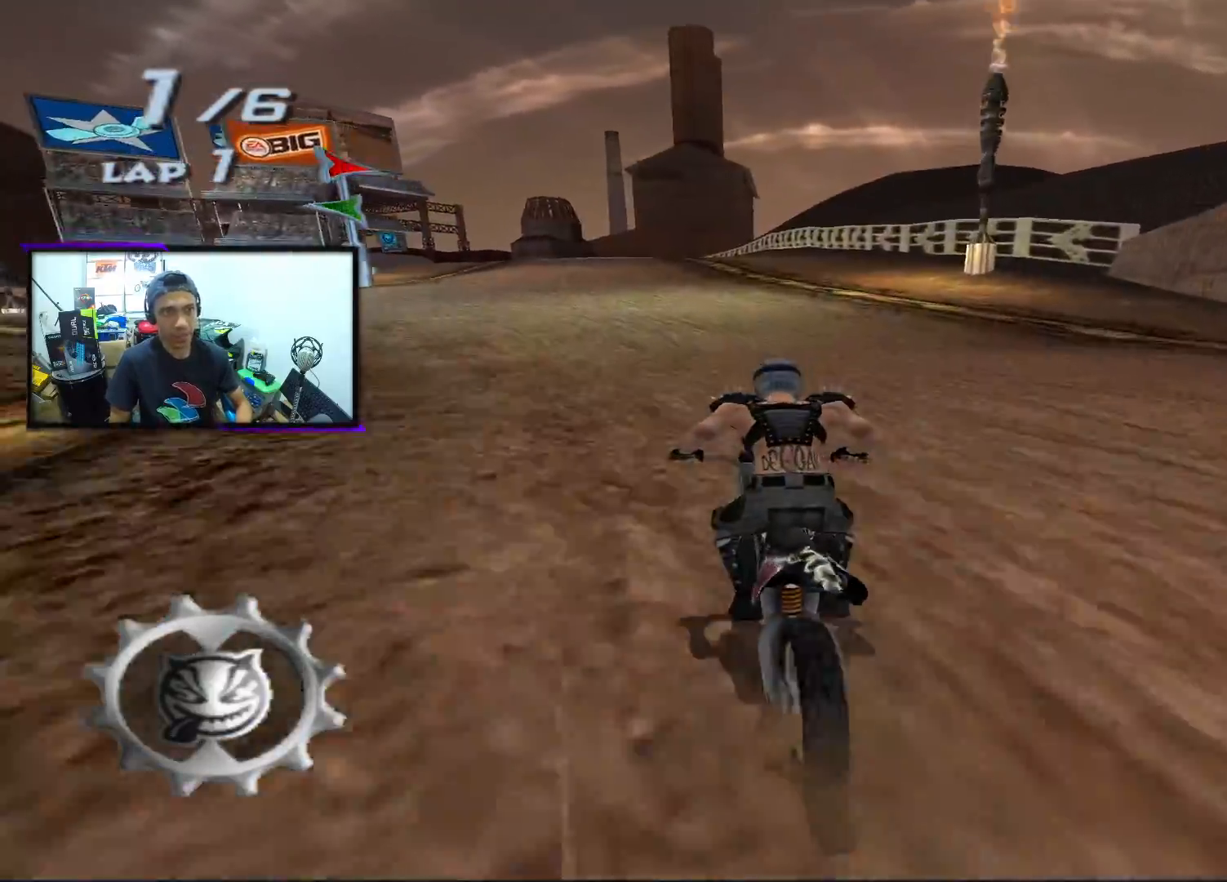
{"buttons": ["CROSS"], "left_stick": "center", "events": [[167, "SQUARE", "up"], [283, "left_stick", "left"], [467, "left_stick", "center"]]}
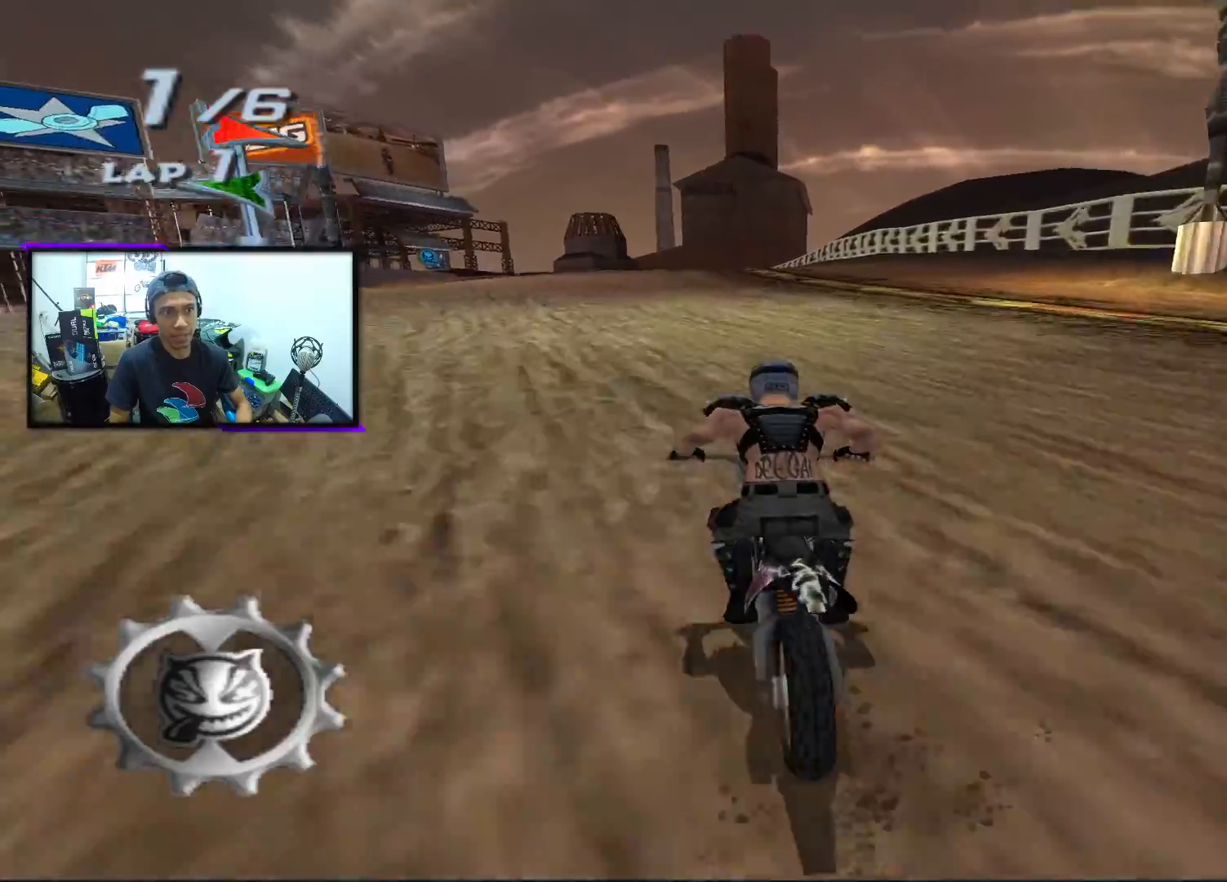
{"buttons": ["CROSS"], "left_stick": "center", "events": [[117, "left_stick", "left"], [250, "left_stick", "center"]]}
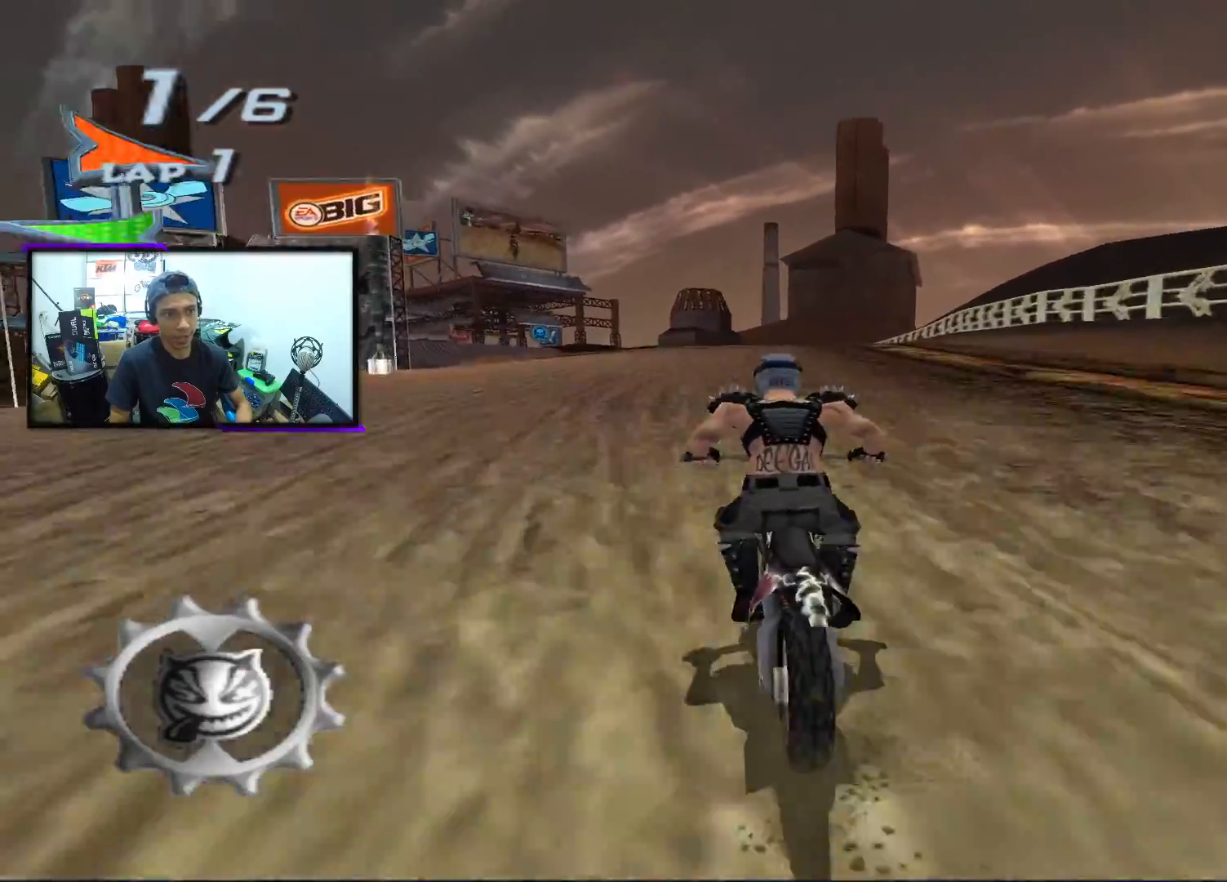
{"buttons": ["CROSS"], "left_stick": "center", "events": []}
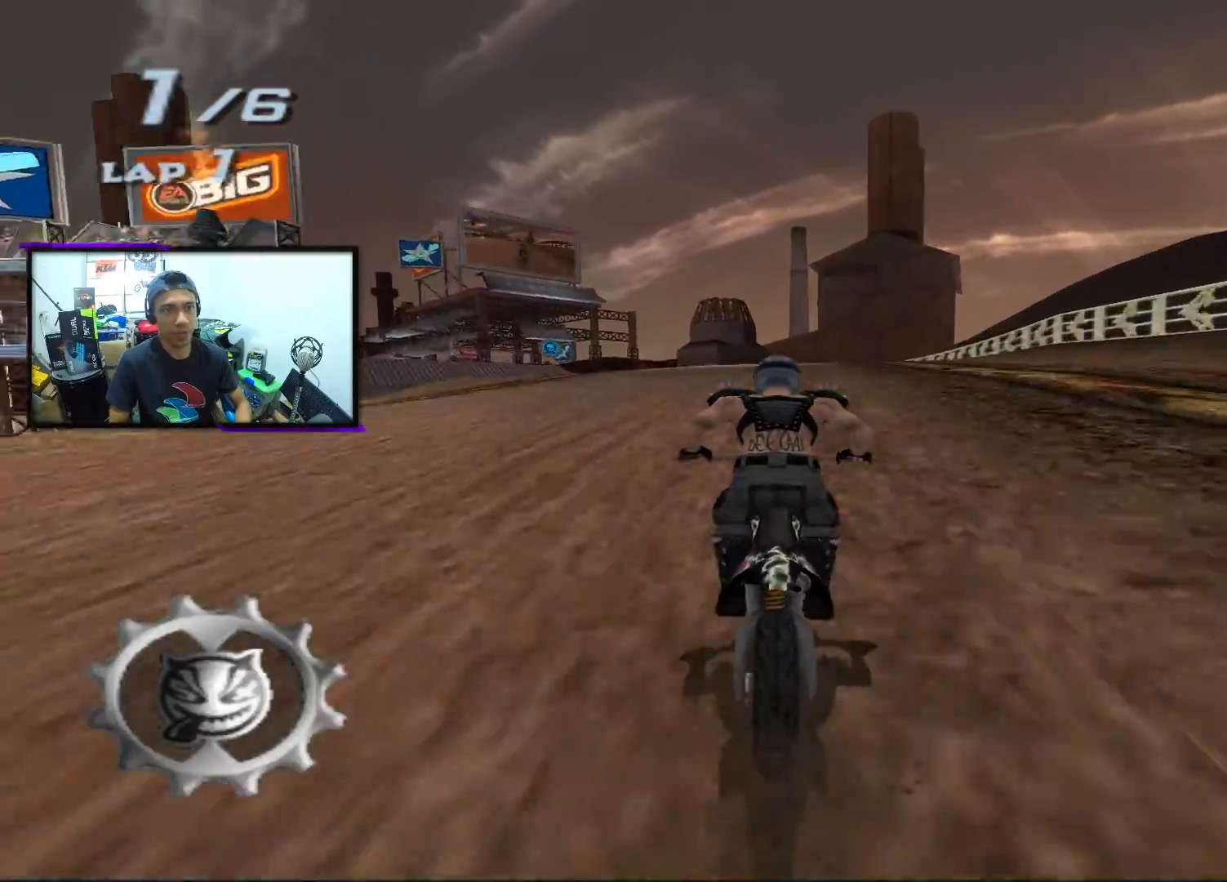
{"buttons": ["CROSS"], "left_stick": "center", "events": []}
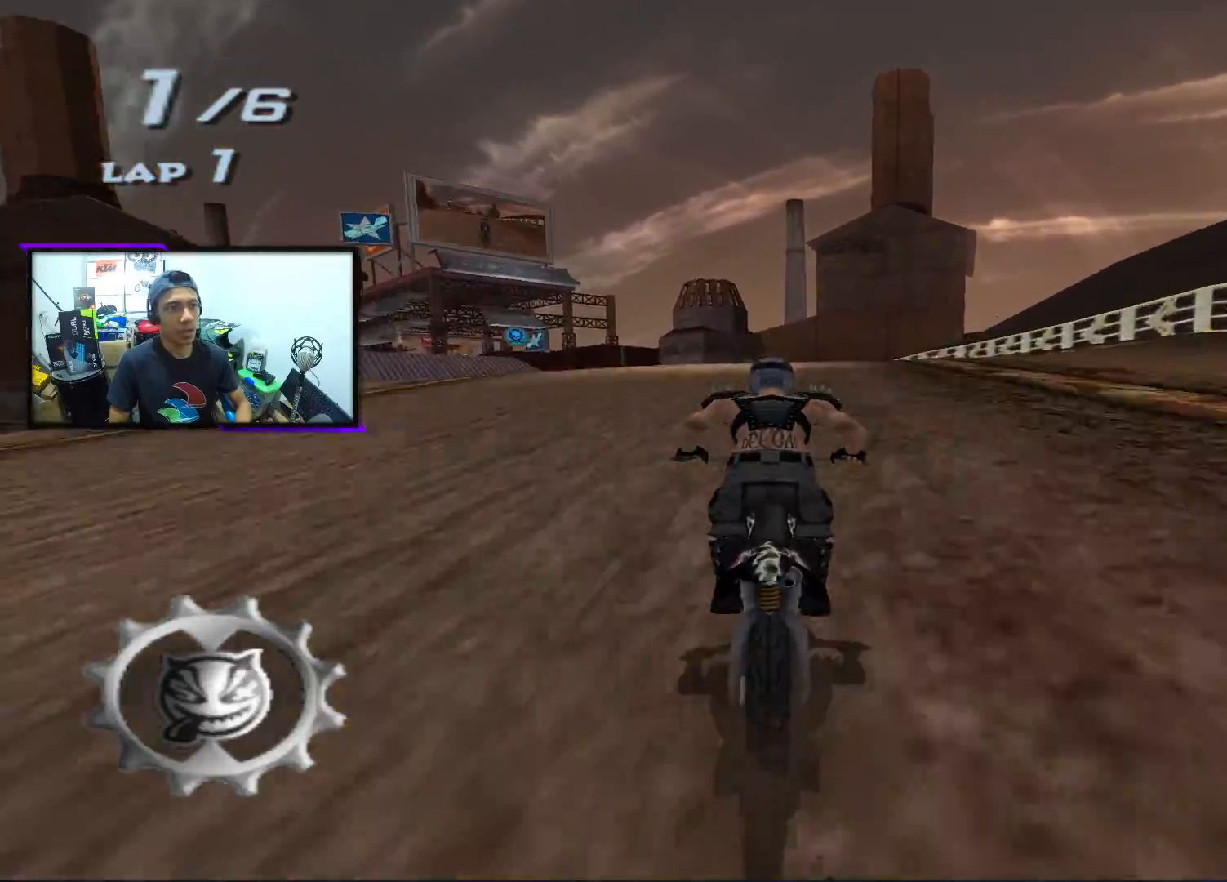
{"buttons": ["CROSS"], "left_stick": "center", "events": []}